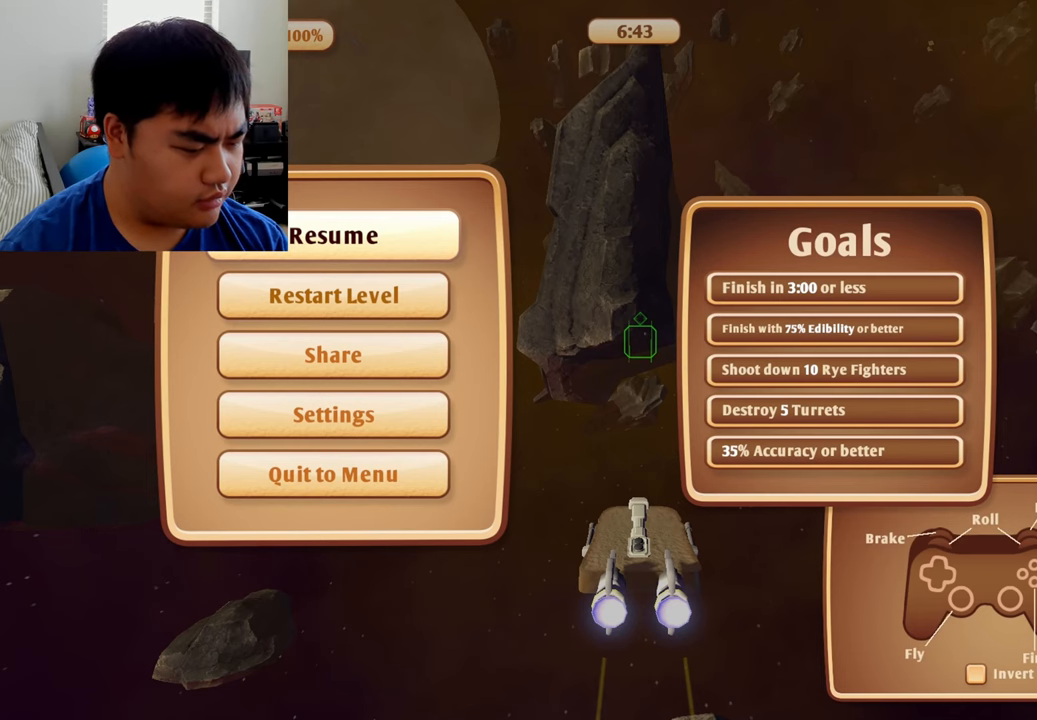
Gameplay with a controller (Xbox layout); each line is a JSON object with the inputs held at the frame after it. "events" lists button and stick changes between this image and that frame as [ms after this image, input, new state], when the widget could be followed in between.
{"buttons": [], "left_stick": "right", "right_stick": "center", "events": [[209, "START", "down"], [334, "START", "up"], [334, "left_stick", "right"]]}
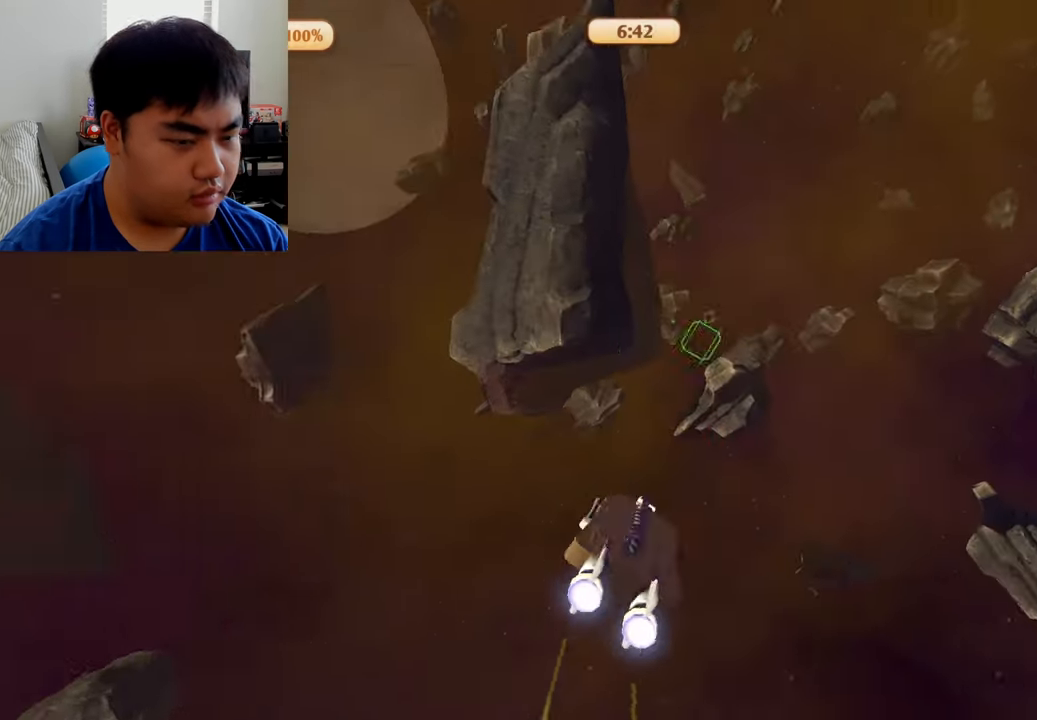
{"buttons": ["B"], "left_stick": "center", "right_stick": "center", "events": [[84, "A", "down"], [209, "left_stick", "center"], [292, "A", "up"], [459, "B", "down"]]}
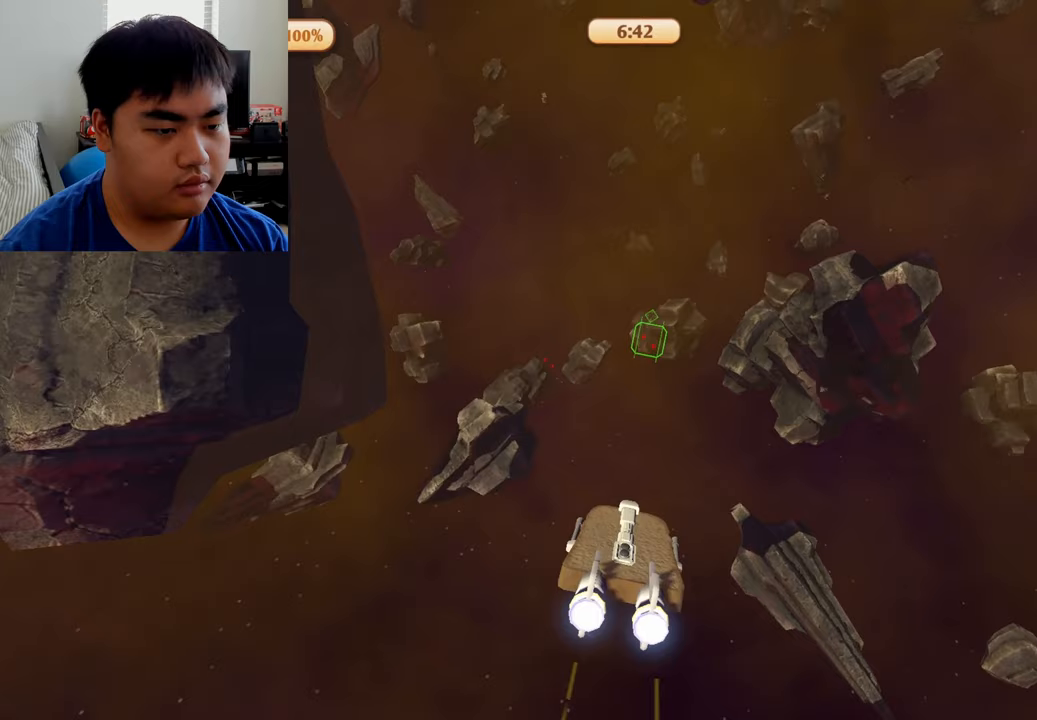
{"buttons": [], "left_stick": "center", "right_stick": "center", "events": [[375, "B", "up"]]}
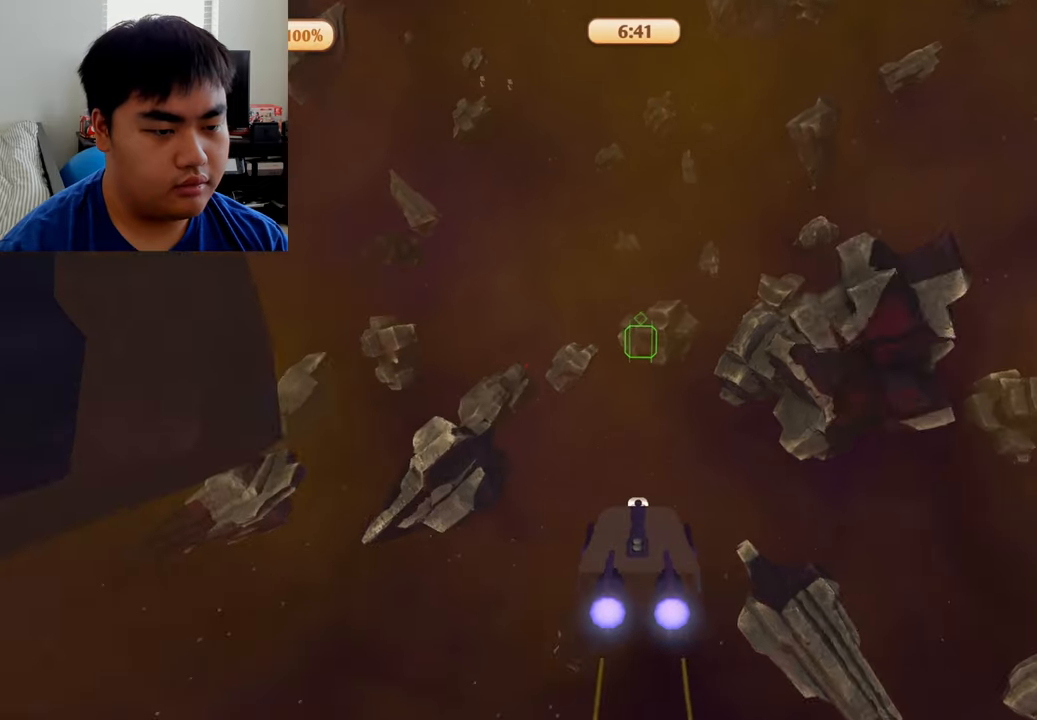
{"buttons": ["Y"], "left_stick": "center", "right_stick": "center", "events": [[208, "Y", "down"]]}
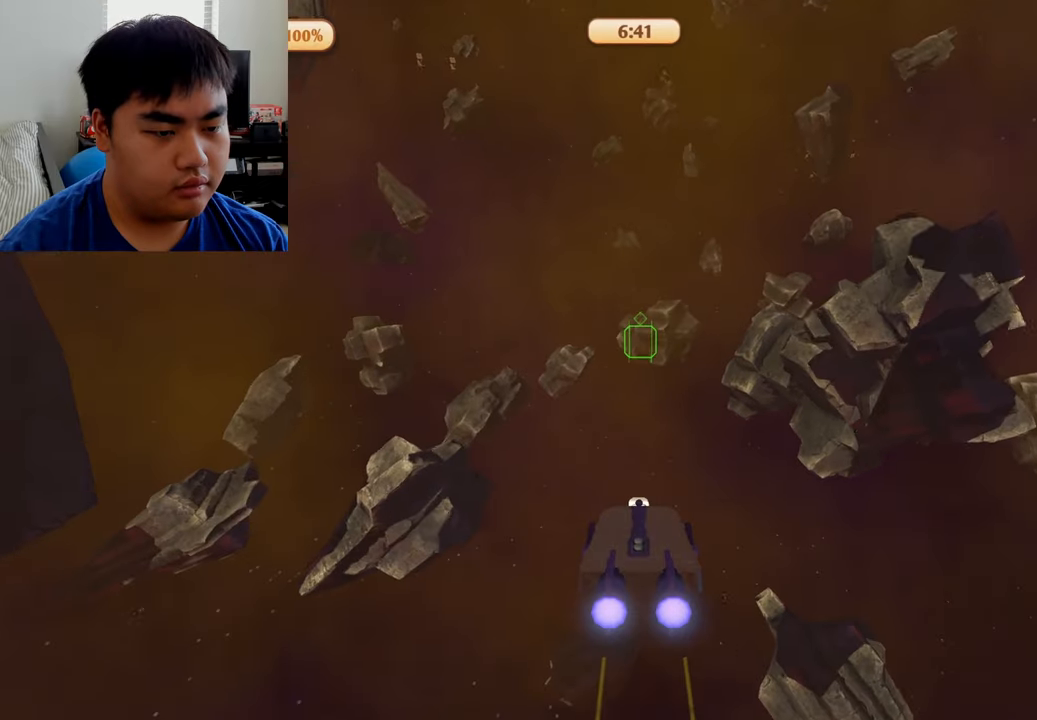
{"buttons": ["B"], "left_stick": "center", "right_stick": "center", "events": [[42, "Y", "up"], [250, "B", "down"]]}
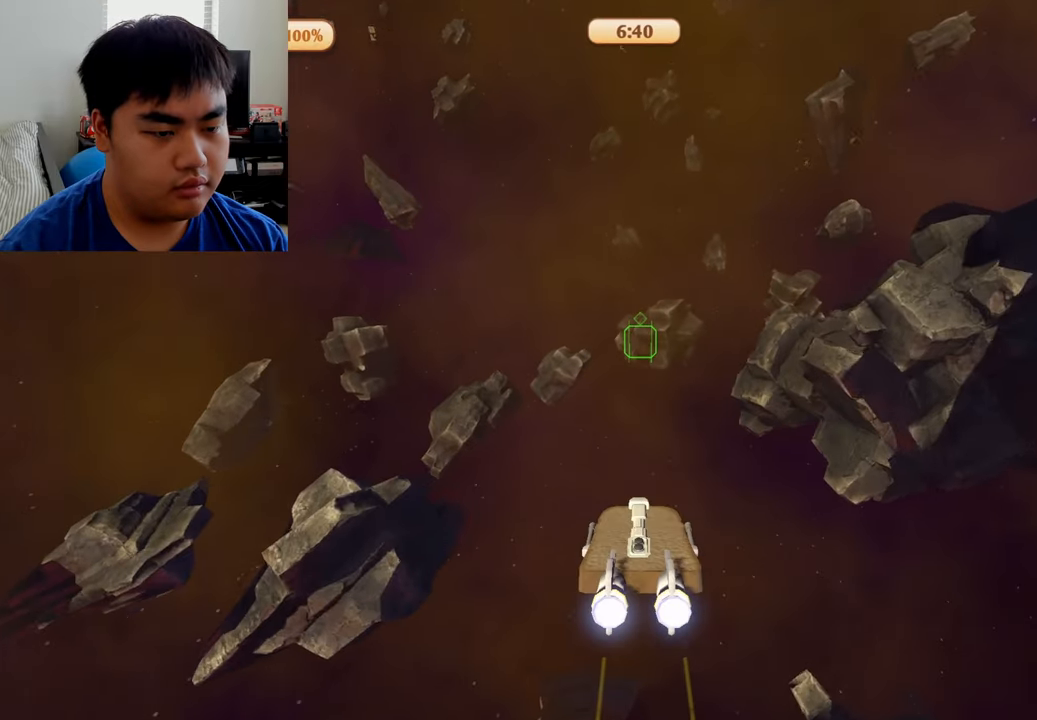
{"buttons": ["B", "Y"], "left_stick": "right", "right_stick": "center", "events": [[125, "Y", "down"], [375, "left_stick", "right"]]}
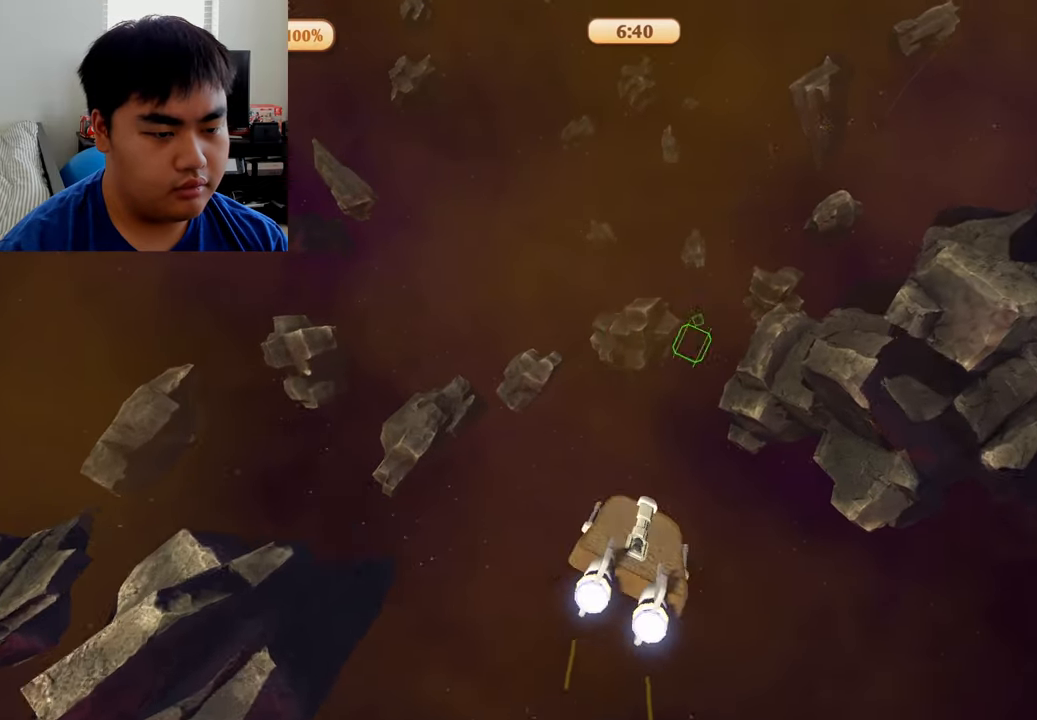
{"buttons": ["A"], "left_stick": "left", "right_stick": "center", "events": [[42, "left_stick", "center"], [208, "Y", "up"], [292, "A", "down"], [292, "B", "up"], [417, "left_stick", "left"]]}
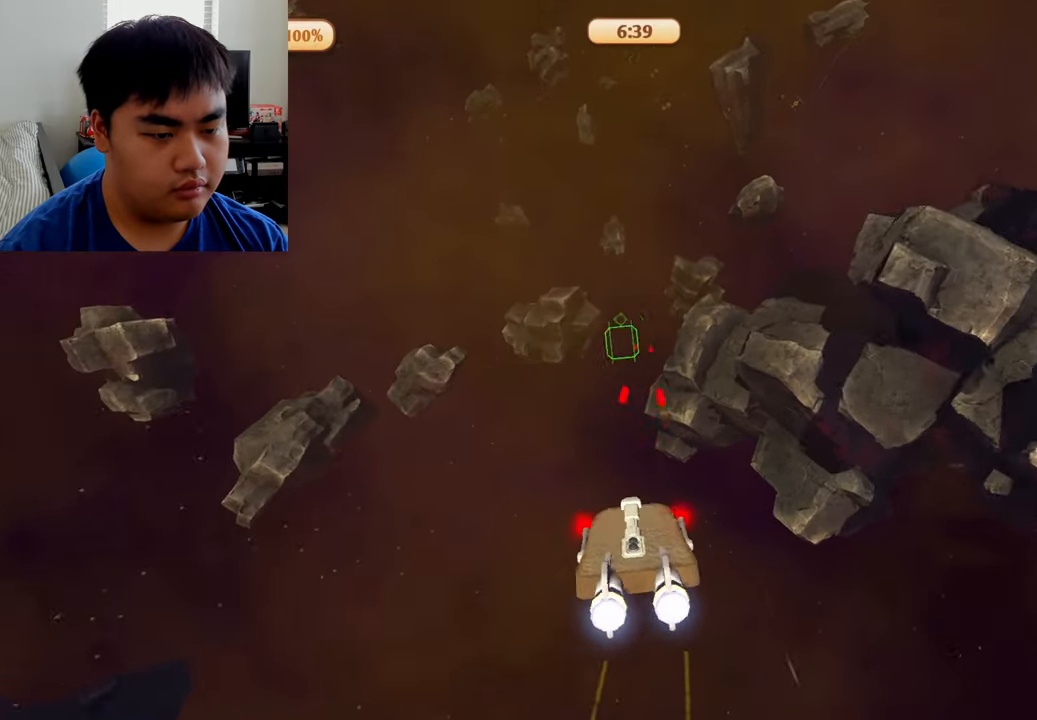
{"buttons": ["A", "R1"], "left_stick": "center", "right_stick": "center", "events": [[83, "left_stick", "center"], [208, "R1", "down"]]}
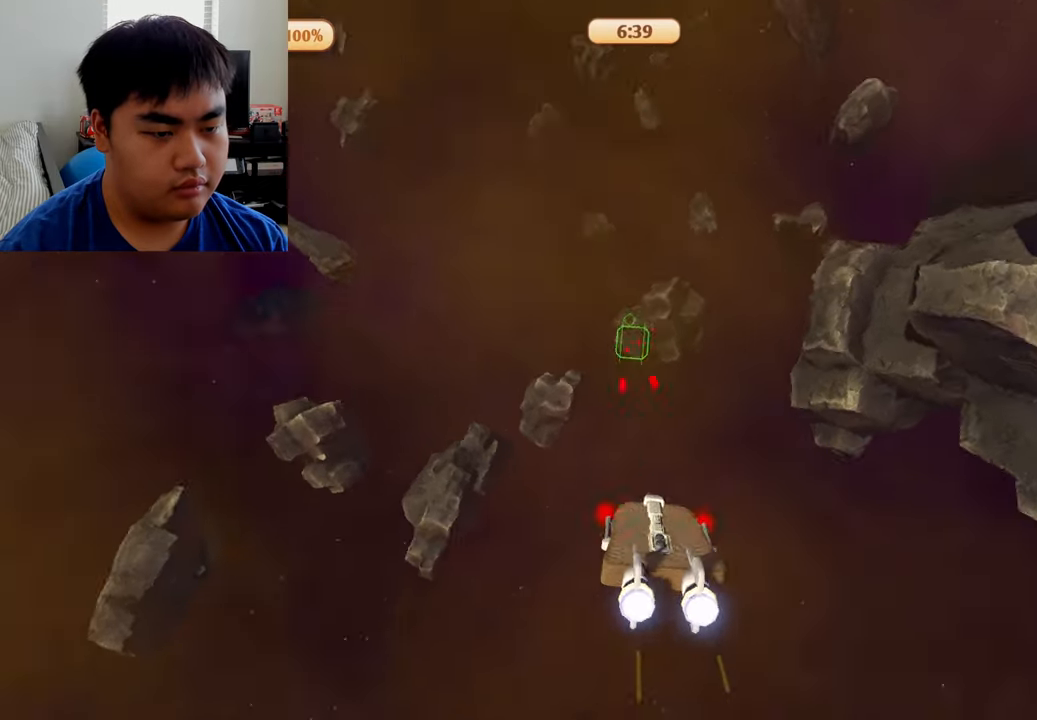
{"buttons": ["A"], "left_stick": "left", "right_stick": "center", "events": [[42, "R1", "up"], [42, "left_stick", "down-right"], [167, "left_stick", "center"], [500, "left_stick", "left"]]}
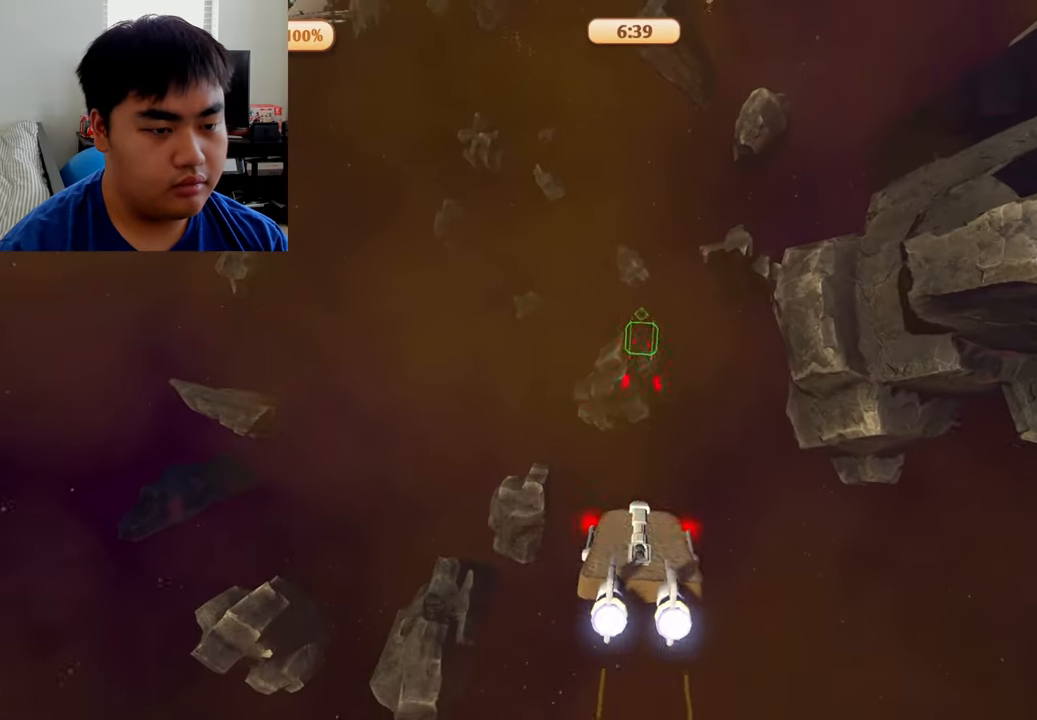
{"buttons": ["A", "R1"], "left_stick": "center", "right_stick": "center", "events": [[125, "left_stick", "center"], [167, "R1", "down"]]}
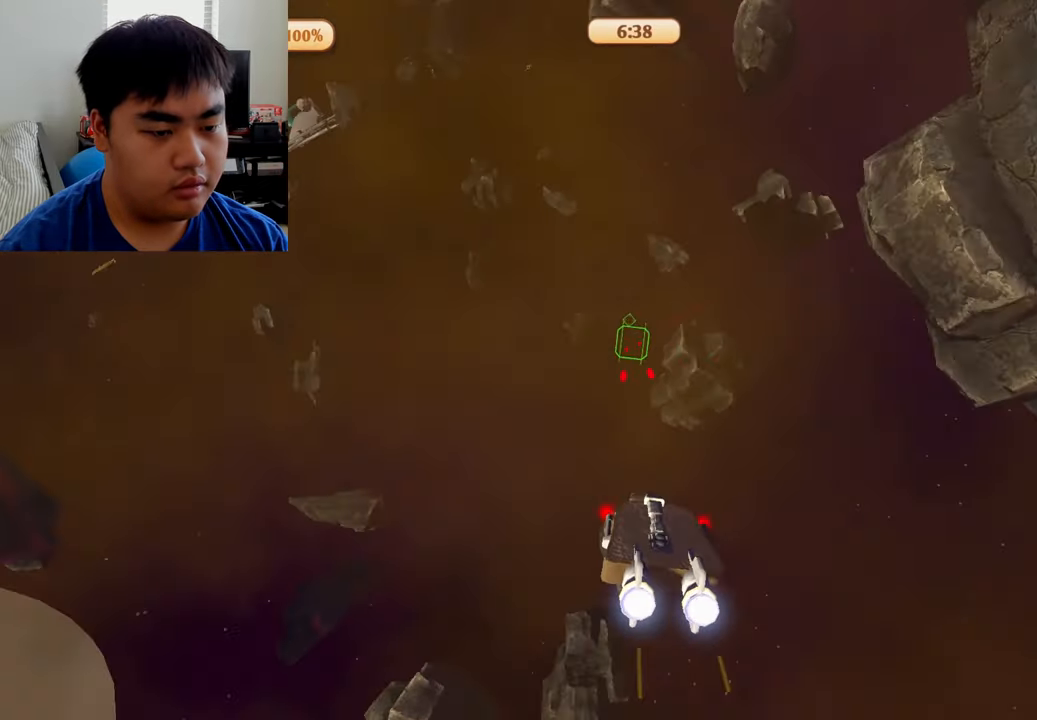
{"buttons": ["A", "R1"], "left_stick": "center", "right_stick": "center", "events": []}
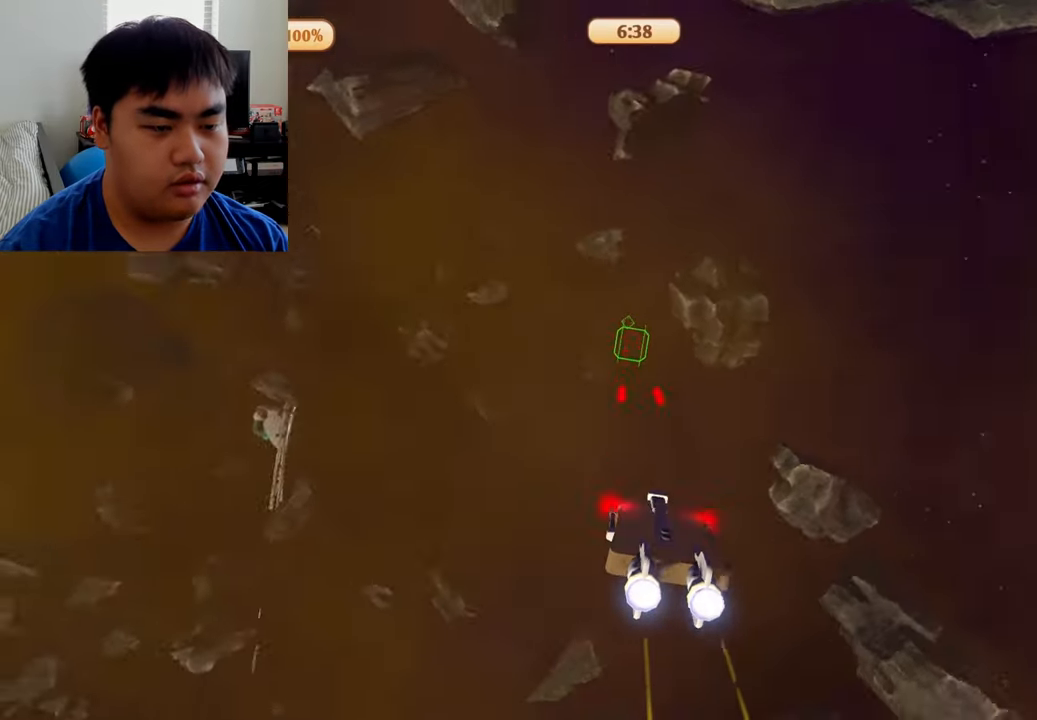
{"buttons": ["A", "R1"], "left_stick": "down", "right_stick": "center", "events": [[292, "left_stick", "down"]]}
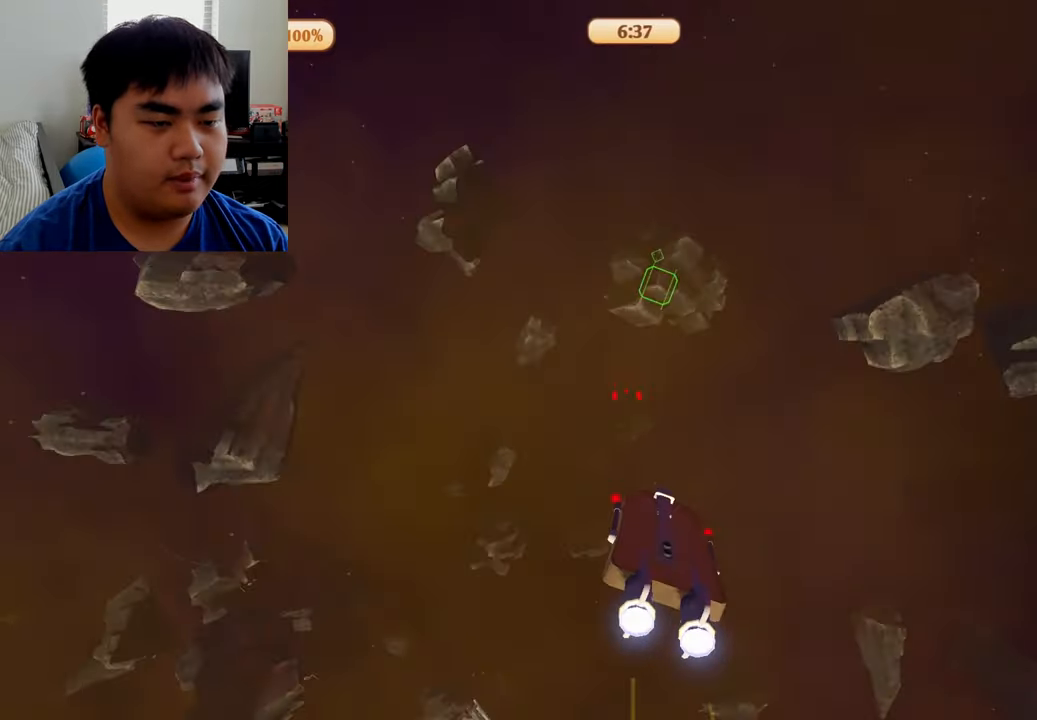
{"buttons": ["A", "R1"], "left_stick": "up", "right_stick": "center", "events": [[42, "left_stick", "center"], [458, "left_stick", "up"]]}
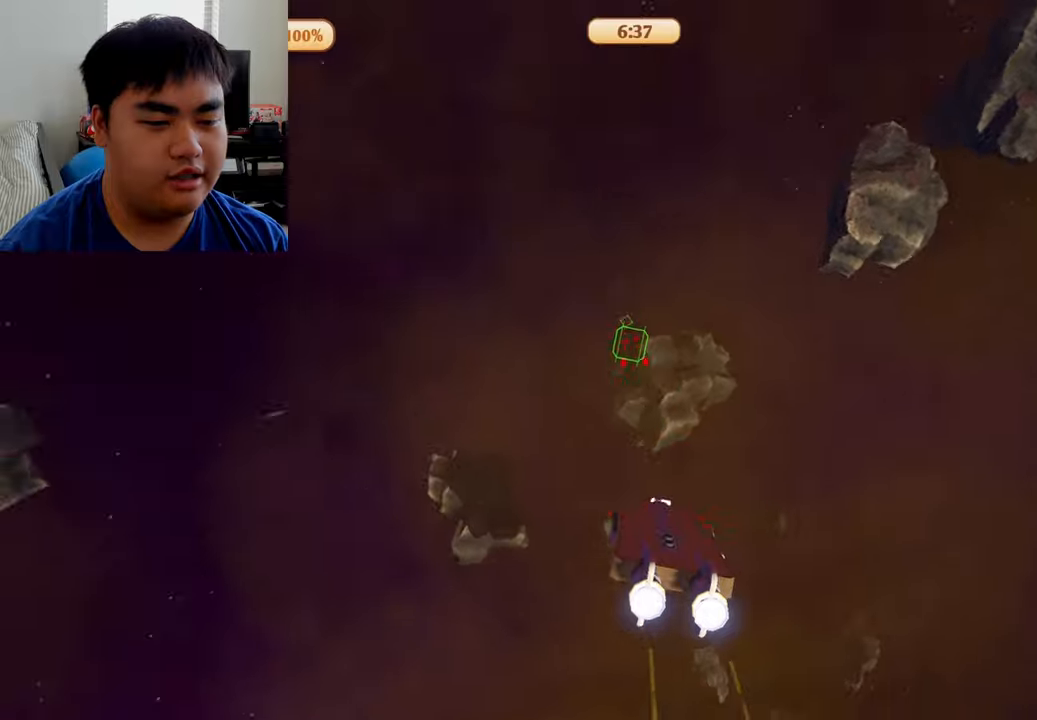
{"buttons": ["A", "R1"], "left_stick": "center", "right_stick": "center", "events": [[83, "left_stick", "center"], [375, "left_stick", "down-right"], [458, "left_stick", "center"]]}
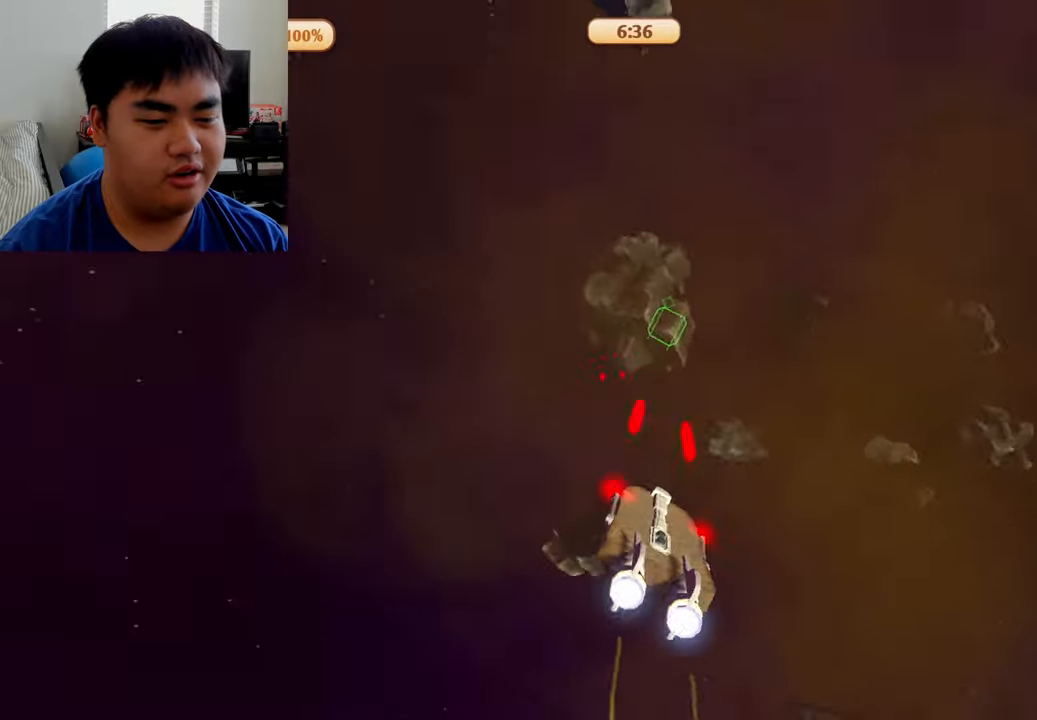
{"buttons": ["A", "R1"], "left_stick": "center", "right_stick": "center", "events": []}
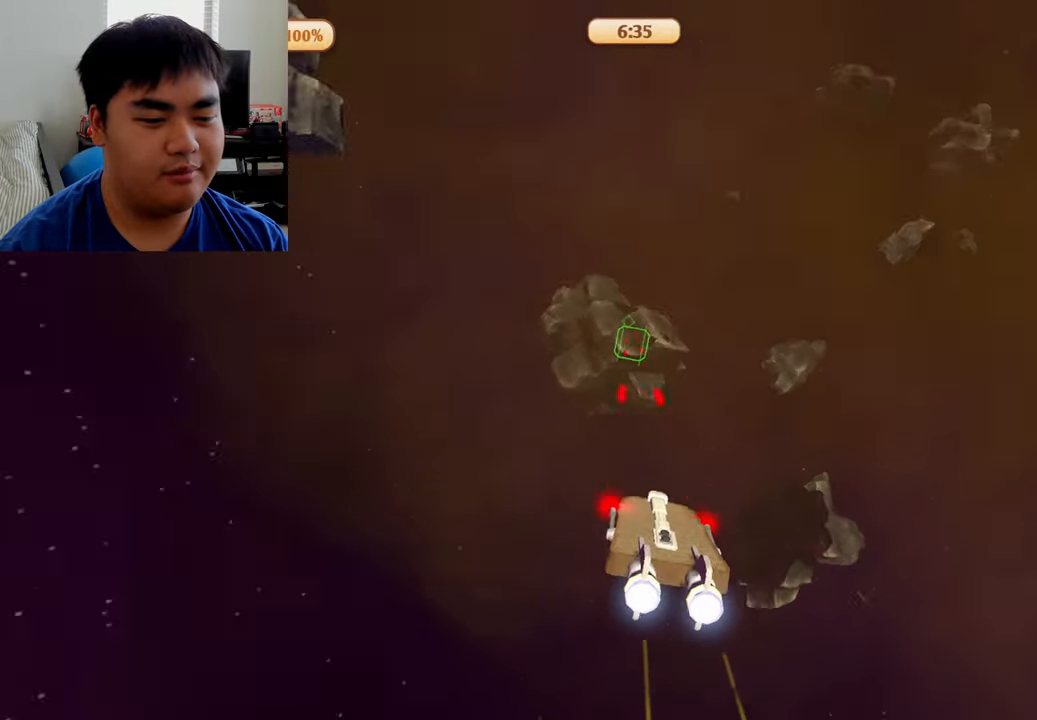
{"buttons": ["A"], "left_stick": "center", "right_stick": "center", "events": [[41, "R1", "up"]]}
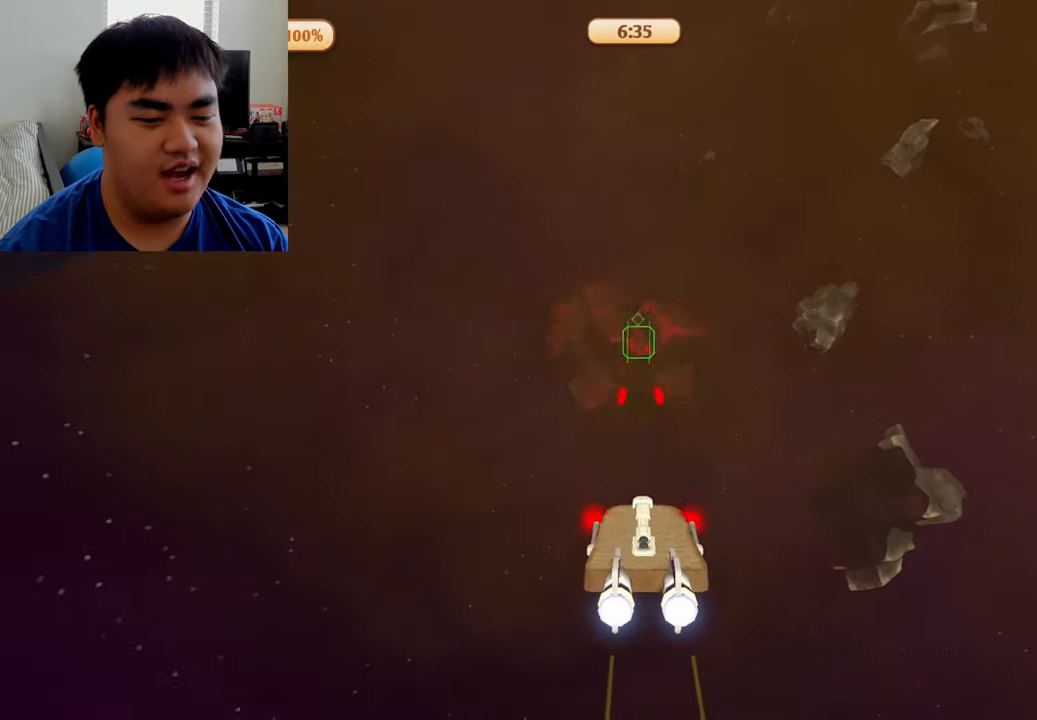
{"buttons": ["A"], "left_stick": "center", "right_stick": "center", "events": []}
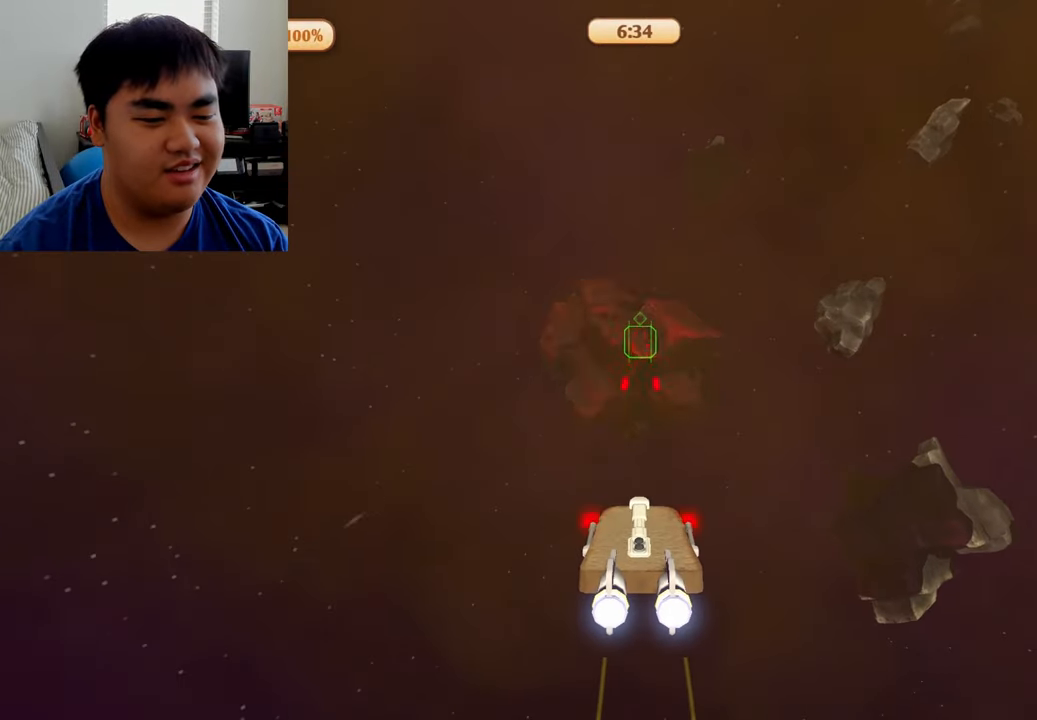
{"buttons": ["A"], "left_stick": "center", "right_stick": "center", "events": []}
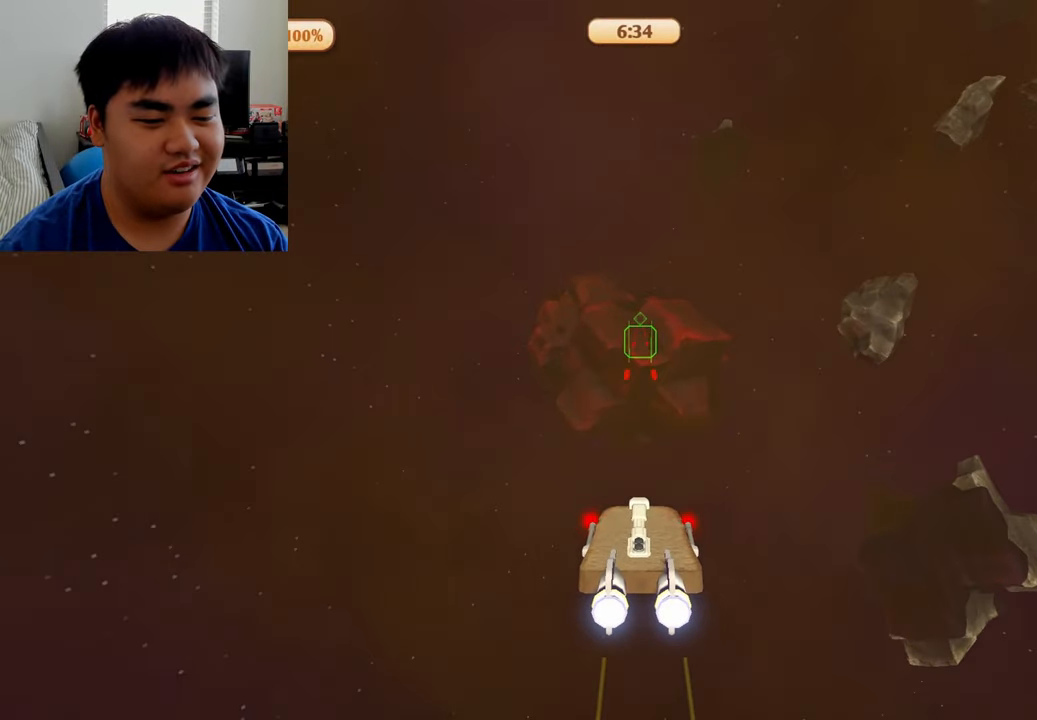
{"buttons": ["A"], "left_stick": "right", "right_stick": "center", "events": [[458, "left_stick", "right"]]}
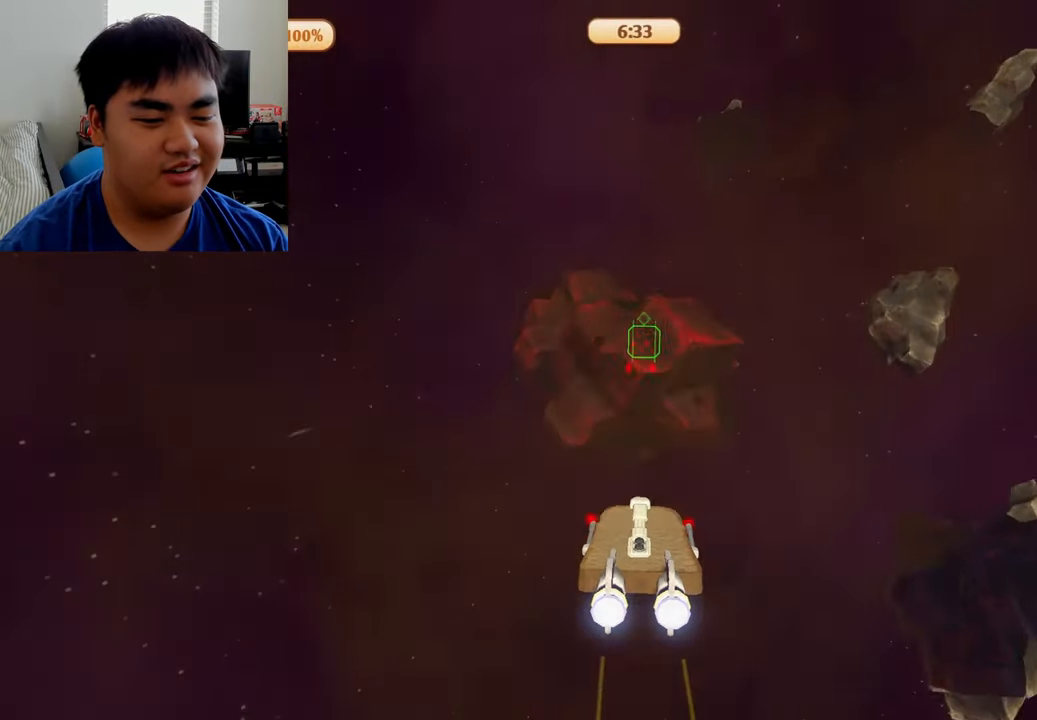
{"buttons": ["A"], "left_stick": "right", "right_stick": "center", "events": []}
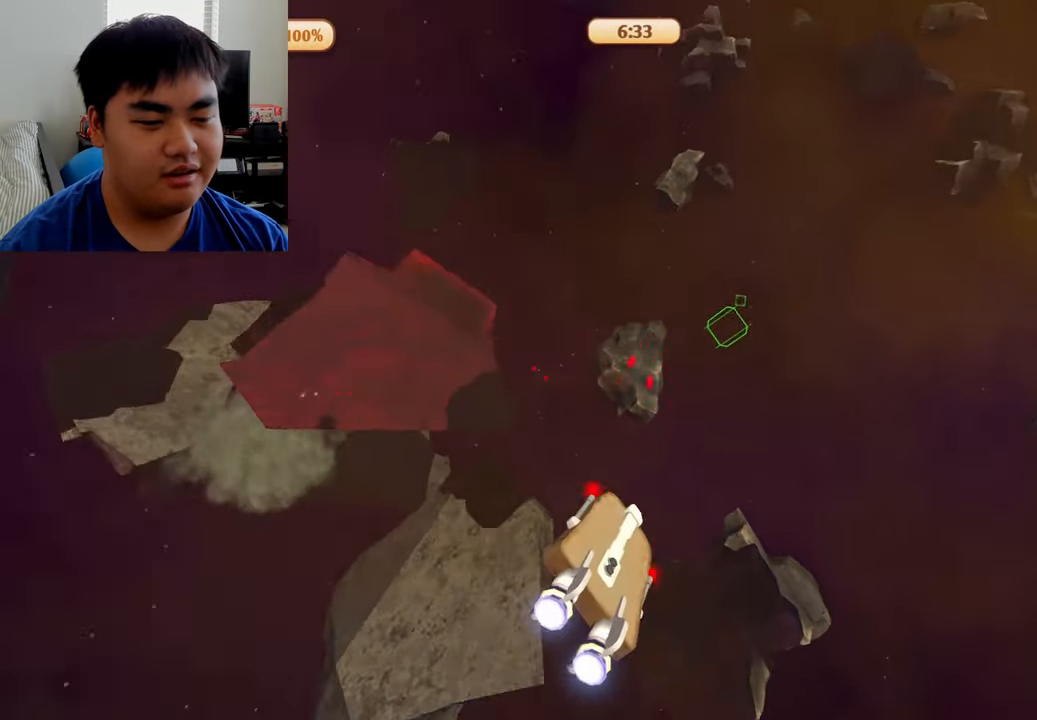
{"buttons": ["A"], "left_stick": "center", "right_stick": "center", "events": [[83, "left_stick", "up-left"], [250, "left_stick", "up"], [375, "left_stick", "center"]]}
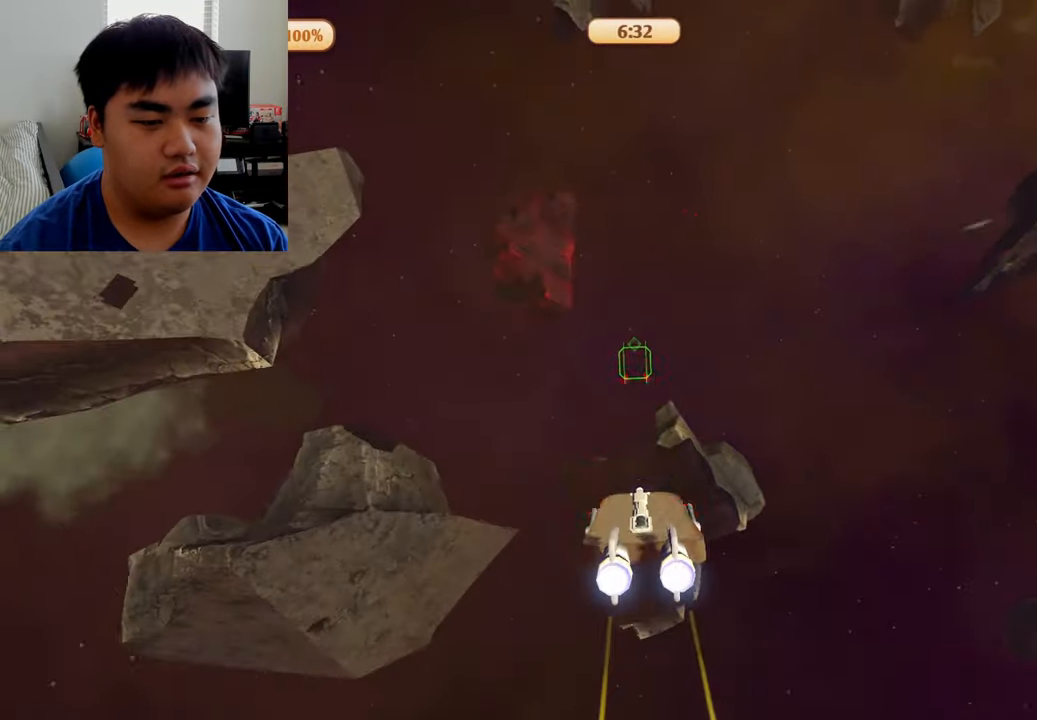
{"buttons": ["A"], "left_stick": "center", "right_stick": "center", "events": [[41, "left_stick", "left"], [208, "left_stick", "down"], [291, "left_stick", "center"]]}
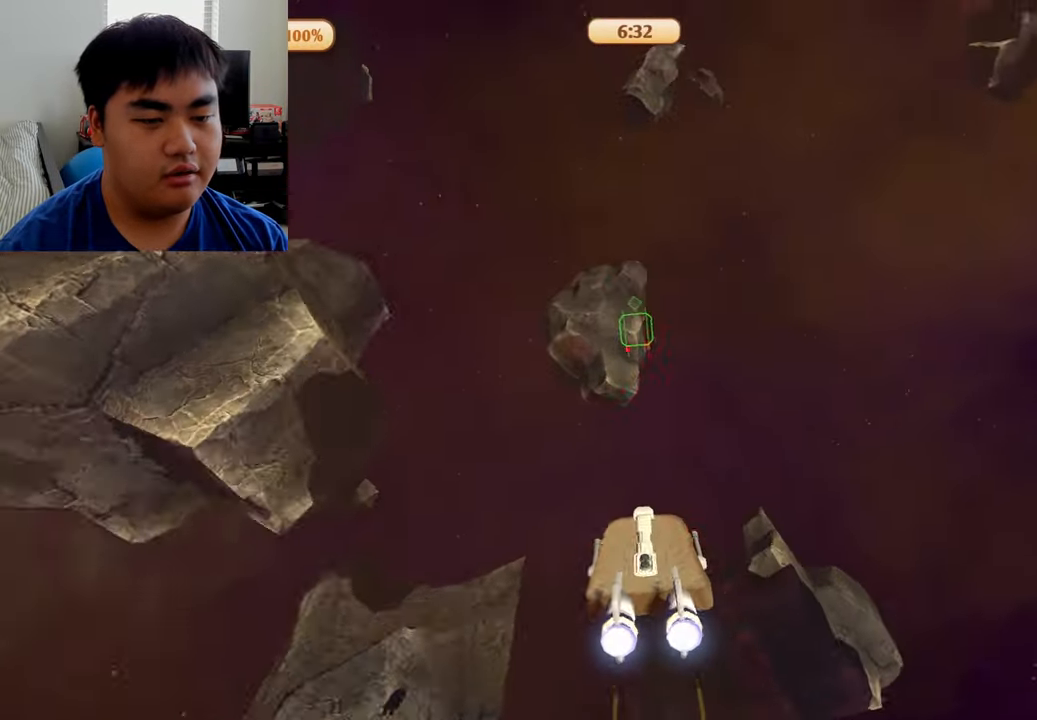
{"buttons": ["A"], "left_stick": "center", "right_stick": "center", "events": [[166, "left_stick", "up"], [291, "left_stick", "center"], [375, "left_stick", "left"], [458, "left_stick", "center"]]}
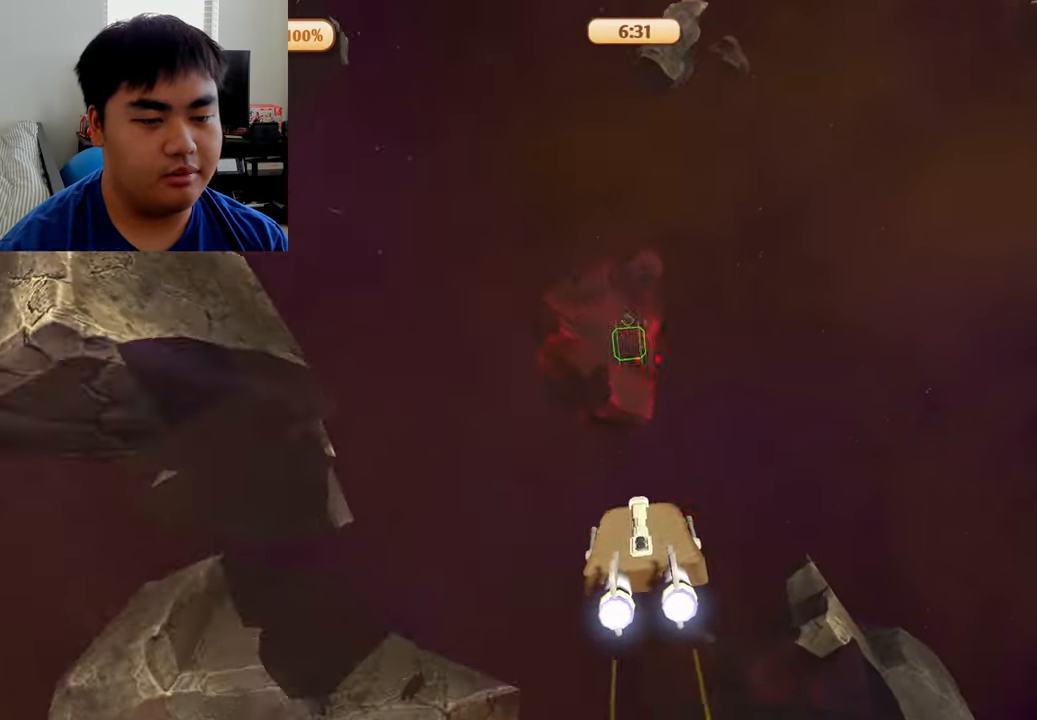
{"buttons": ["A"], "left_stick": "right", "right_stick": "center", "events": [[209, "left_stick", "right"]]}
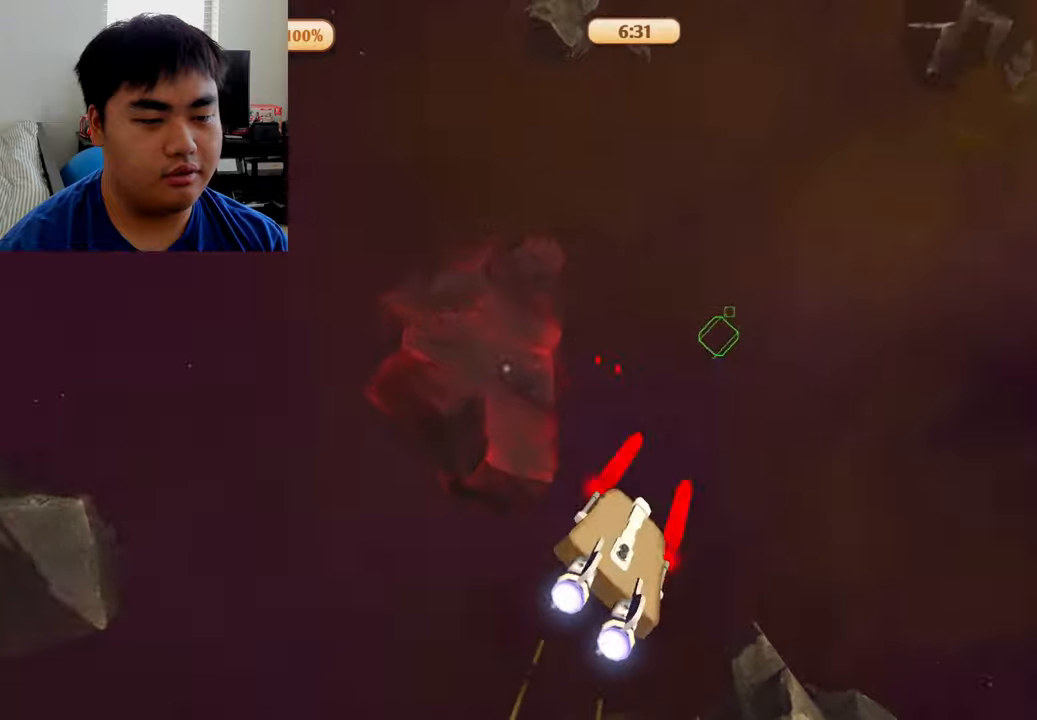
{"buttons": ["A"], "left_stick": "down-right", "right_stick": "center", "events": [[375, "left_stick", "down-right"]]}
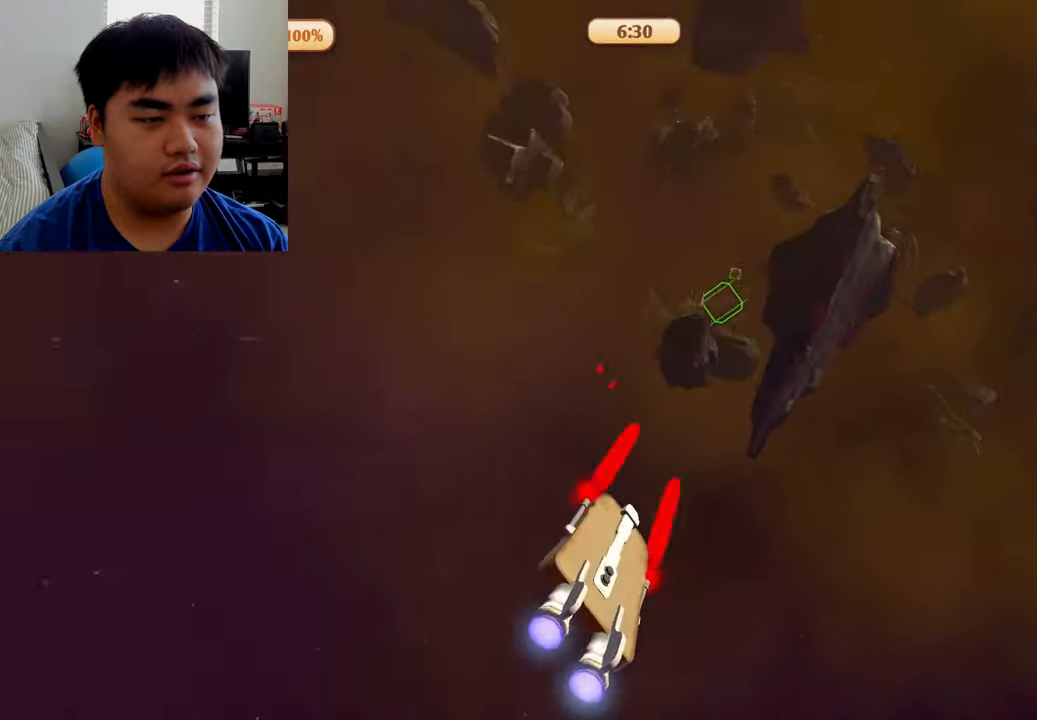
{"buttons": ["A"], "left_stick": "center", "right_stick": "center", "events": [[375, "left_stick", "center"]]}
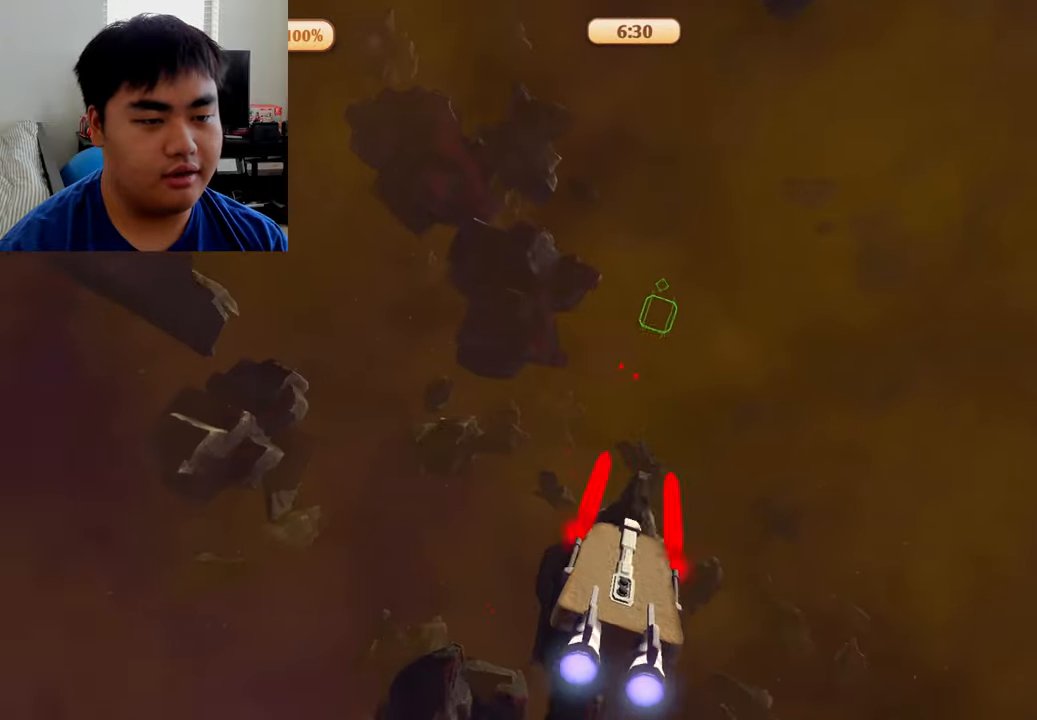
{"buttons": ["A"], "left_stick": "center", "right_stick": "center", "events": [[209, "left_stick", "left"], [500, "left_stick", "center"]]}
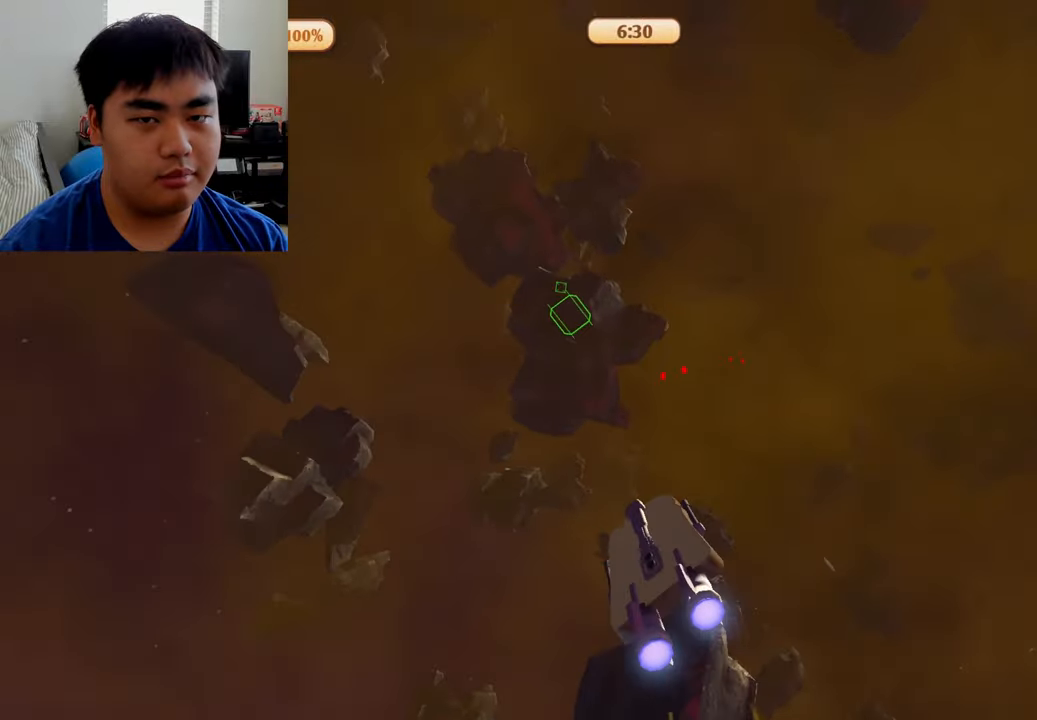
{"buttons": ["A"], "left_stick": "center", "right_stick": "center", "events": [[375, "left_stick", "up"], [459, "left_stick", "center"]]}
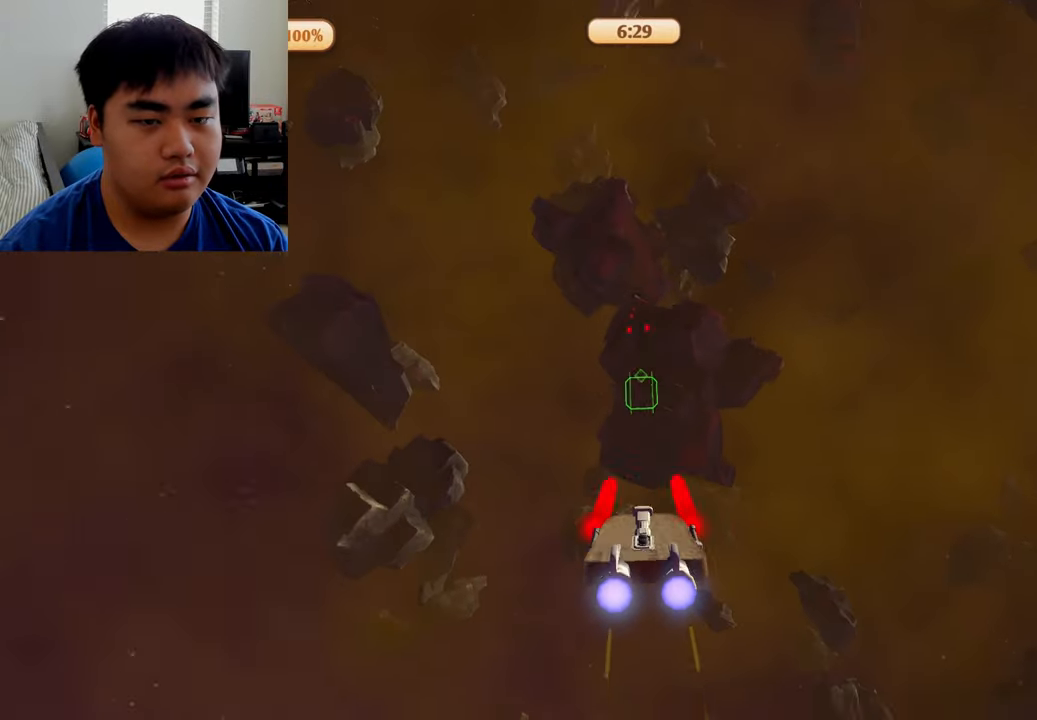
{"buttons": ["A"], "left_stick": "down", "right_stick": "center", "events": [[459, "left_stick", "down"]]}
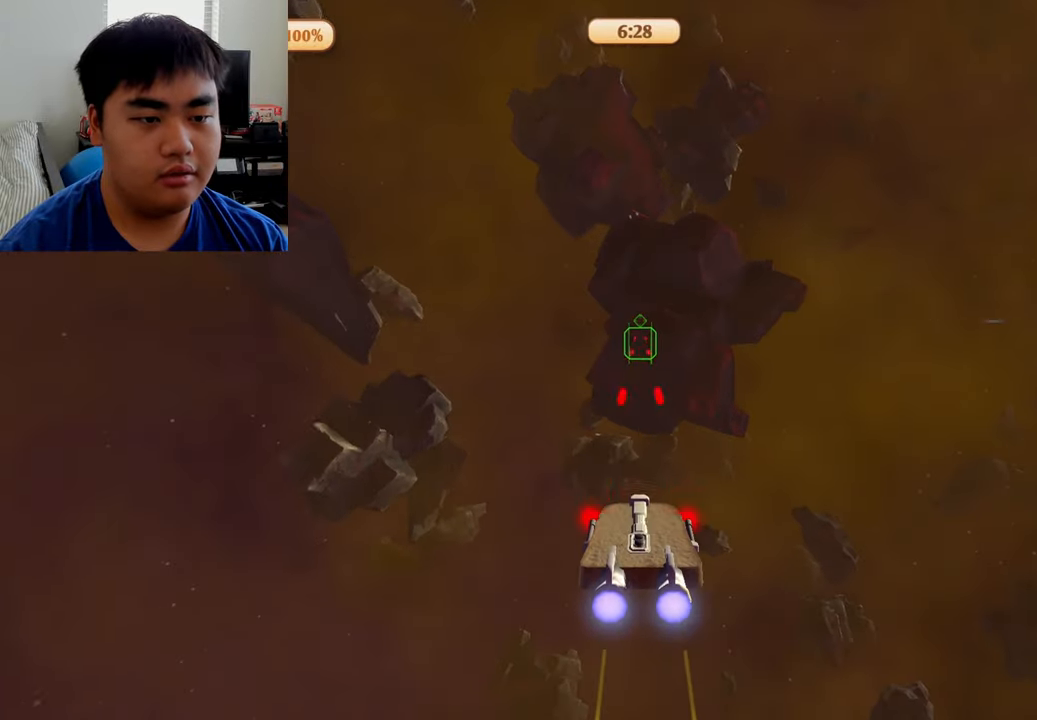
{"buttons": ["A"], "left_stick": "center", "right_stick": "center", "events": [[42, "left_stick", "down-left"], [417, "left_stick", "center"]]}